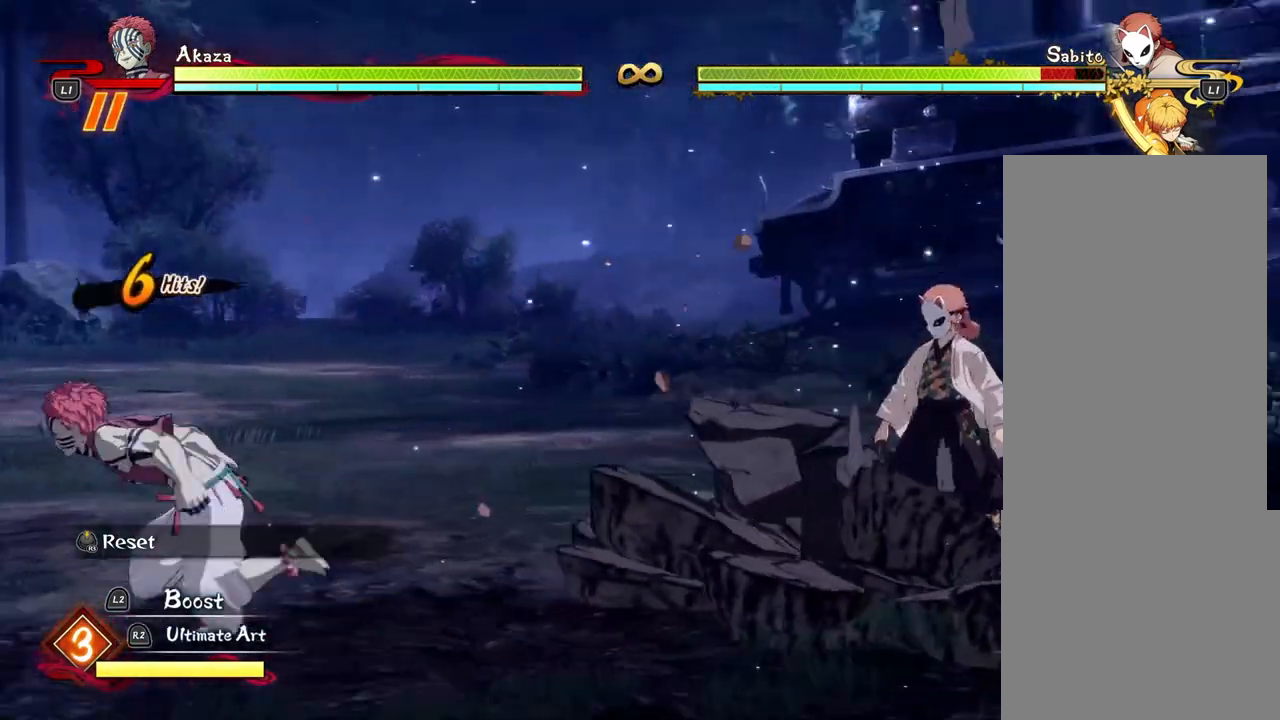
Gameplay with a controller (PlayStation layout); each line is a JSON object with the inputs held at the frame after it. "events" lists button and stick changes between this image and that frame as [ms after this image, input, new state], when the widget could be followed in between. Not read: R3 right_stick.
{"buttons": [], "left_stick": "left", "events": []}
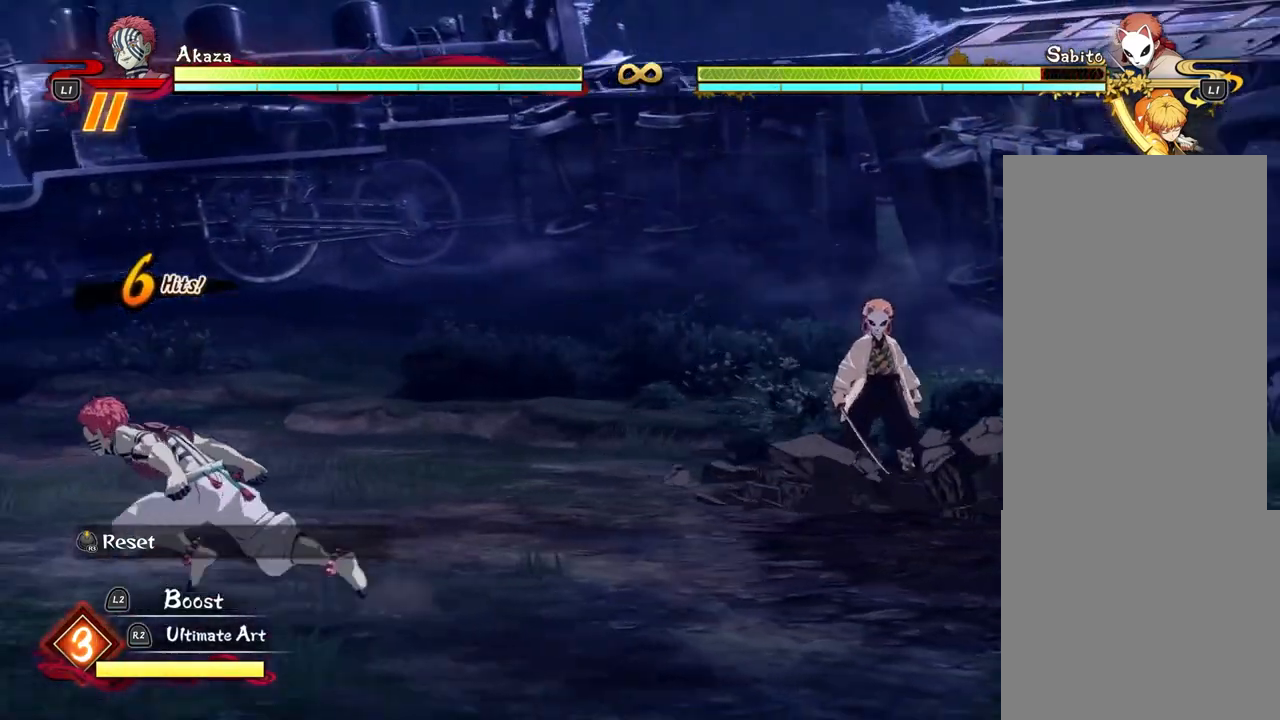
{"buttons": [], "left_stick": "up-left", "events": [[483, "left_stick", "up-left"]]}
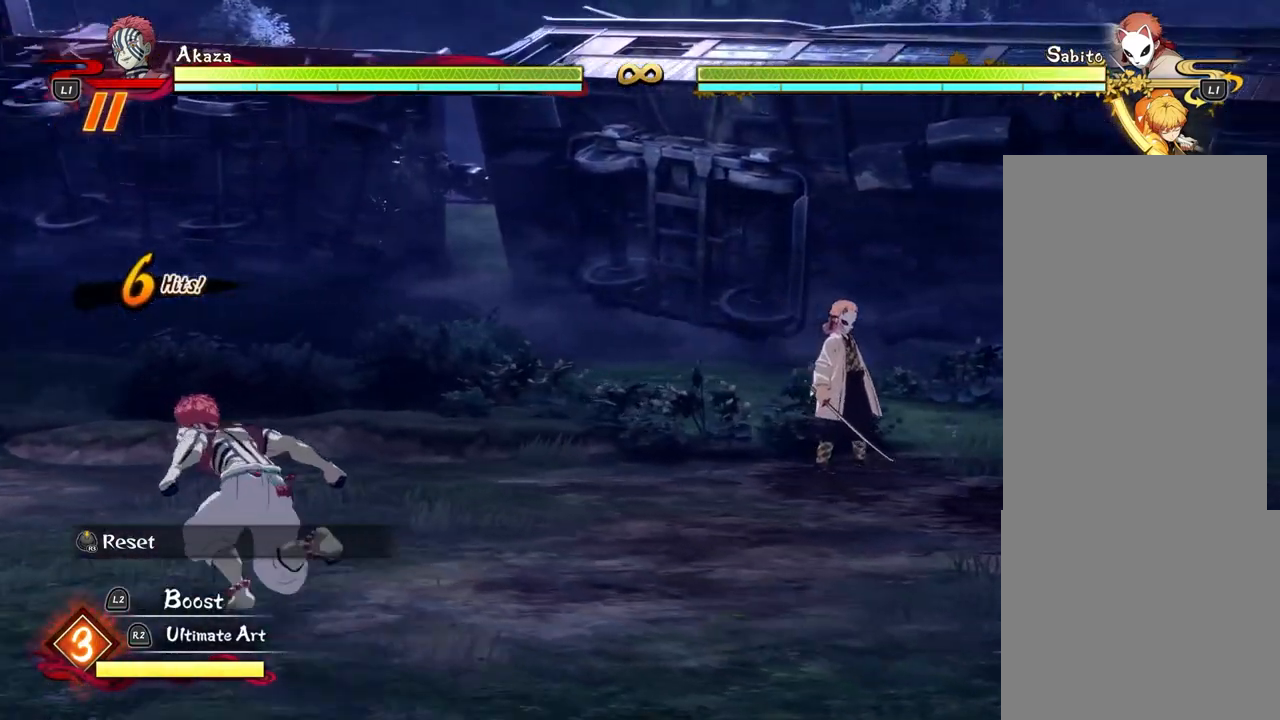
{"buttons": [], "left_stick": "up", "events": [[317, "left_stick", "up"]]}
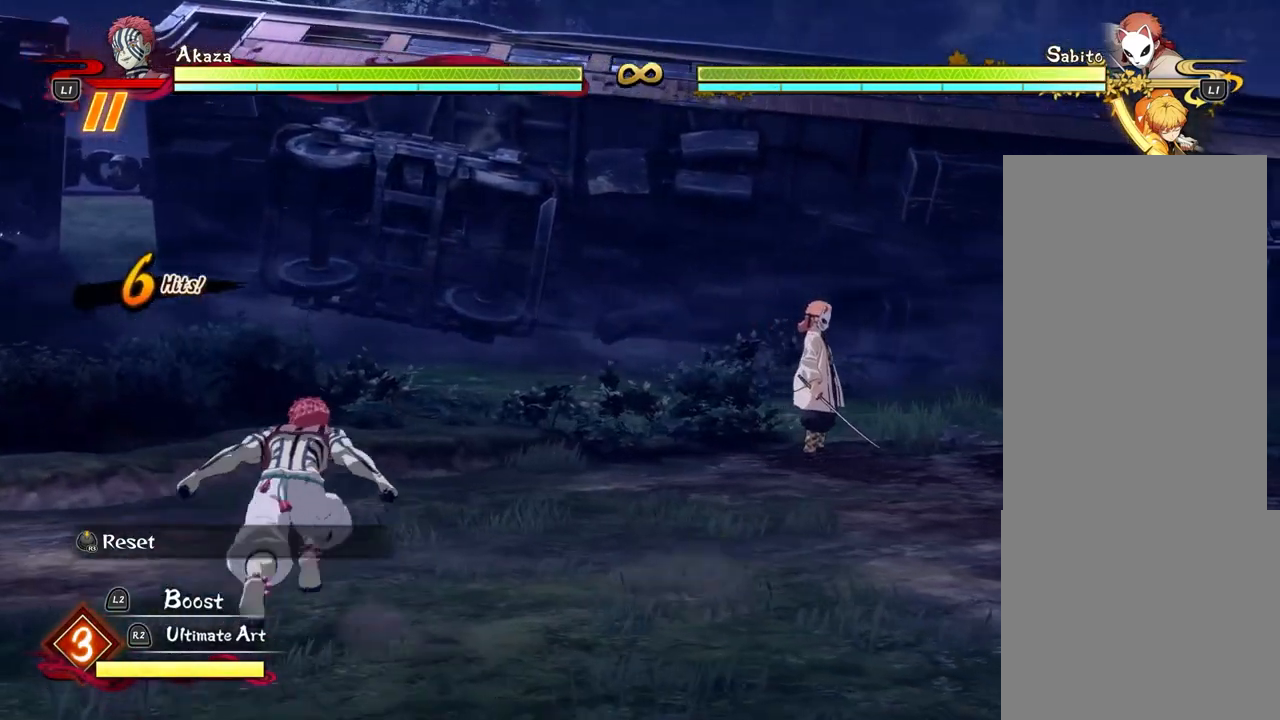
{"buttons": [], "left_stick": "up", "events": []}
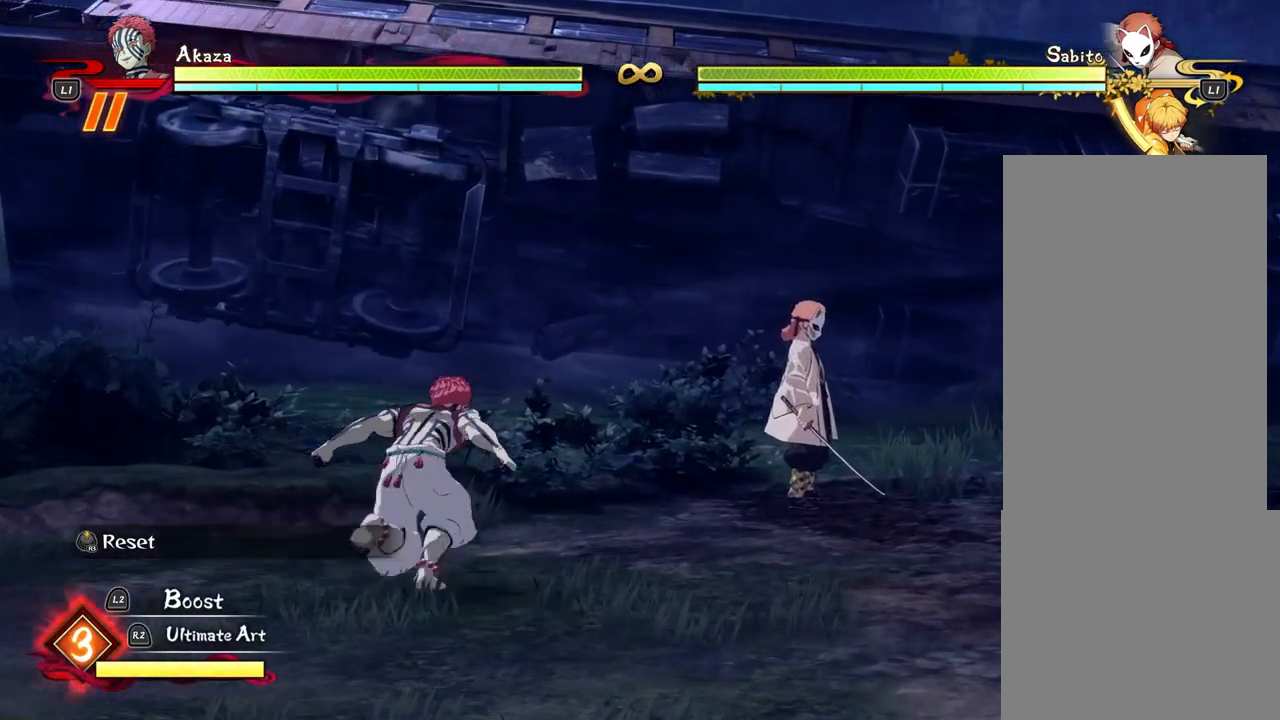
{"buttons": ["SQUARE"], "left_stick": "up", "events": [[483, "SQUARE", "down"]]}
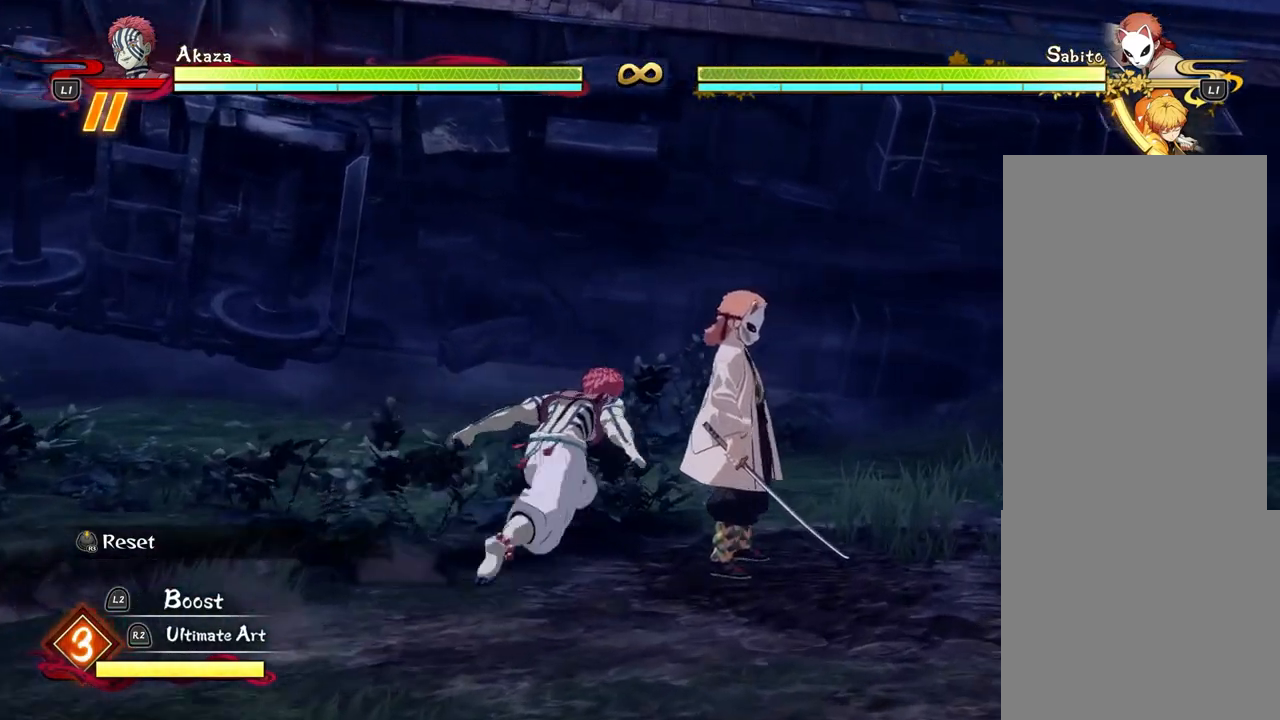
{"buttons": [], "left_stick": "center", "events": [[67, "SQUARE", "up"], [150, "SQUARE", "down"], [250, "SQUARE", "up"], [367, "left_stick", "center"]]}
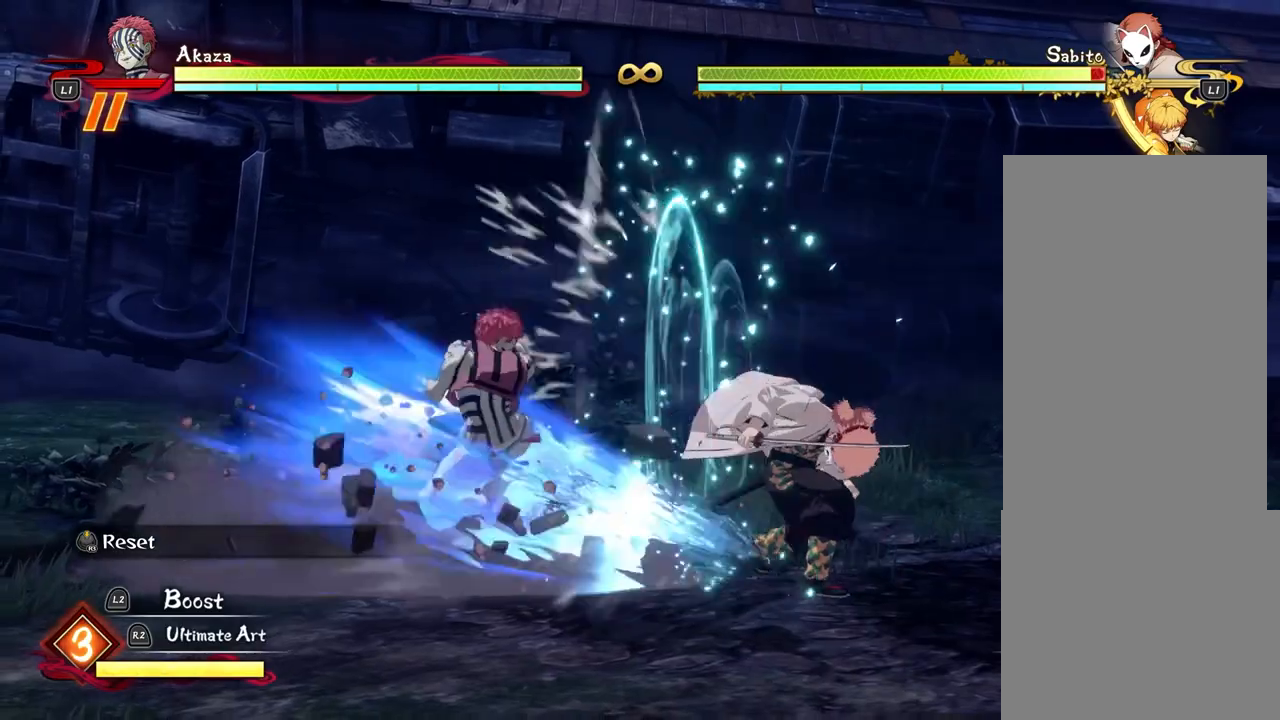
{"buttons": [], "left_stick": "center", "events": []}
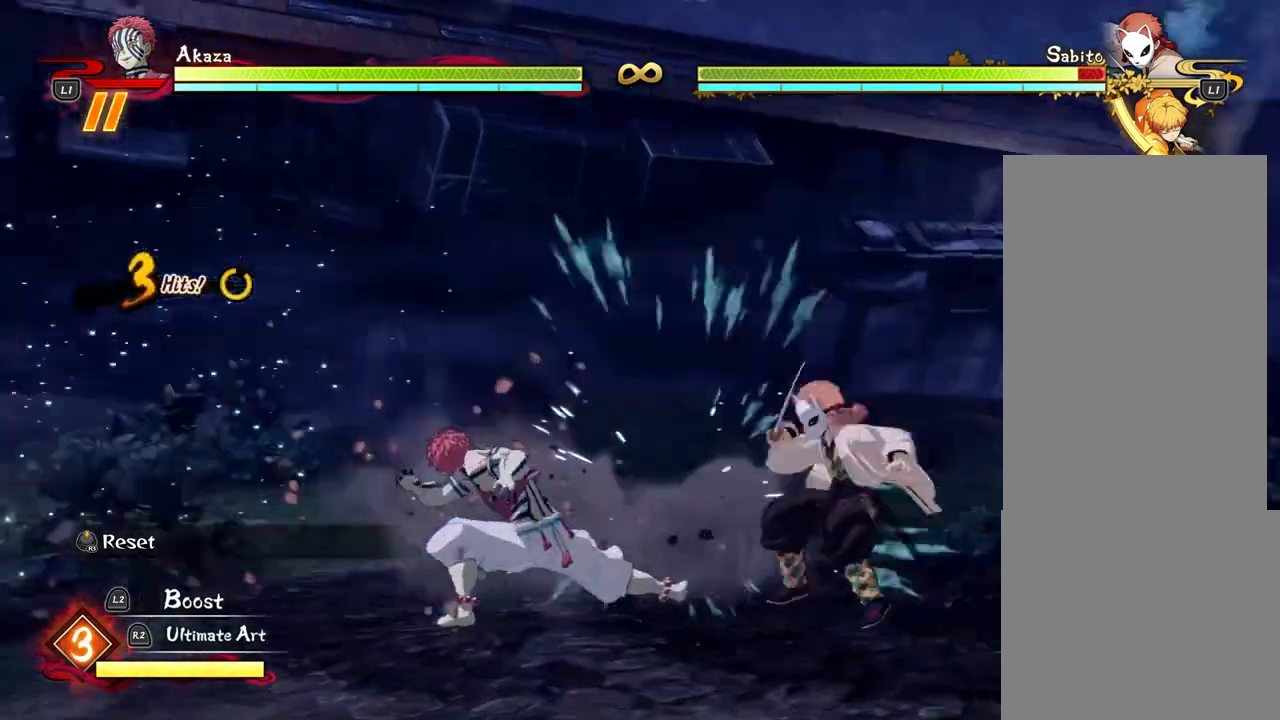
{"buttons": ["SQUARE"], "left_stick": "center", "events": [[317, "SQUARE", "down"], [400, "SQUARE", "up"], [467, "SQUARE", "down"]]}
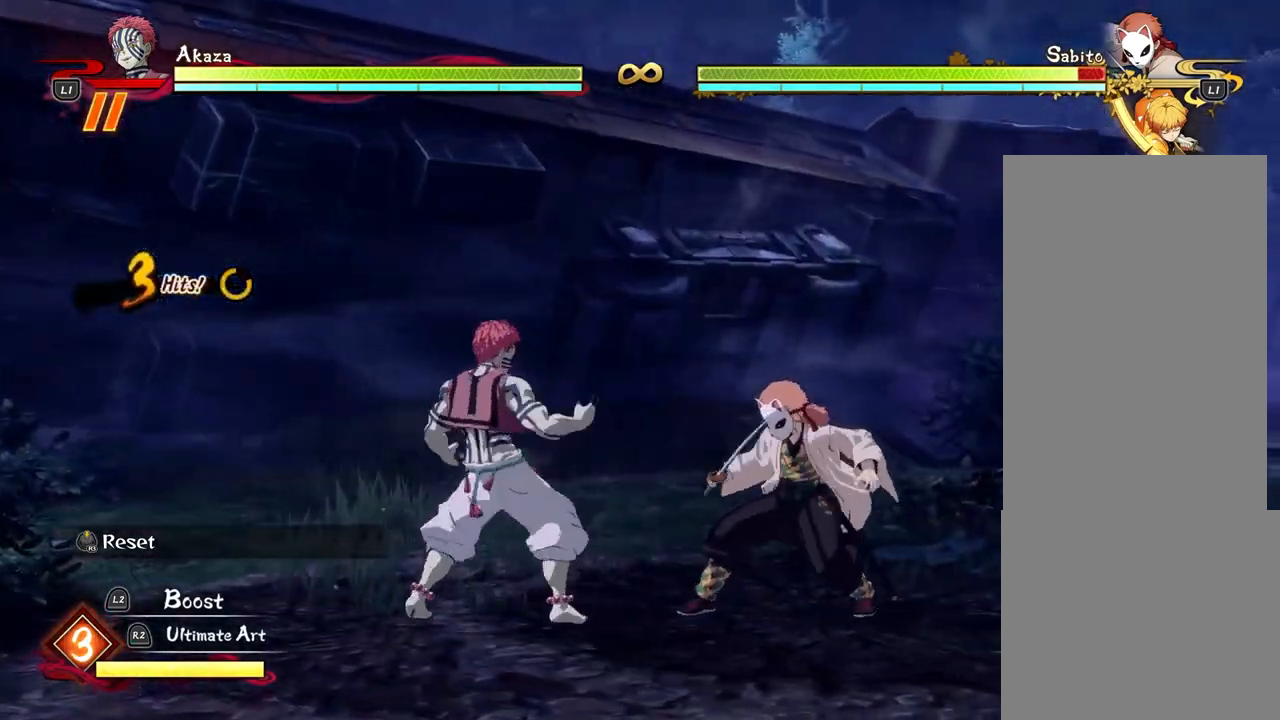
{"buttons": [], "left_stick": "center", "events": [[67, "SQUARE", "up"]]}
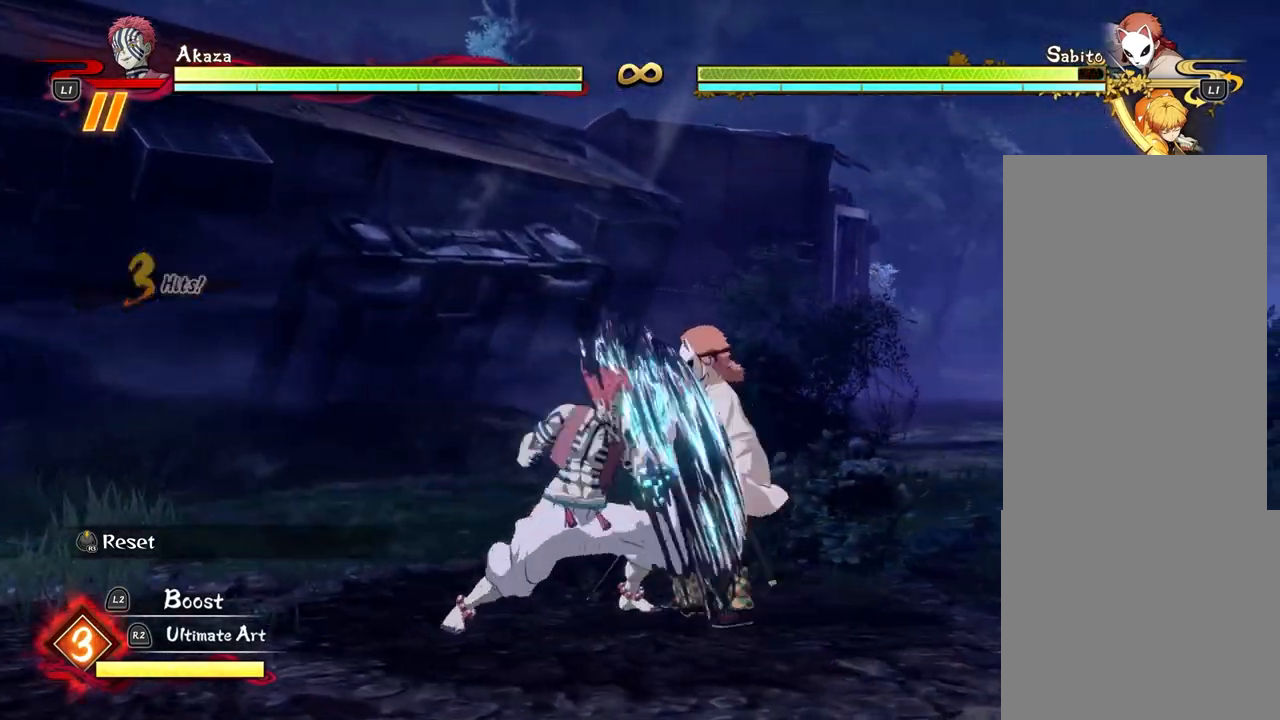
{"buttons": [], "left_stick": "center", "events": []}
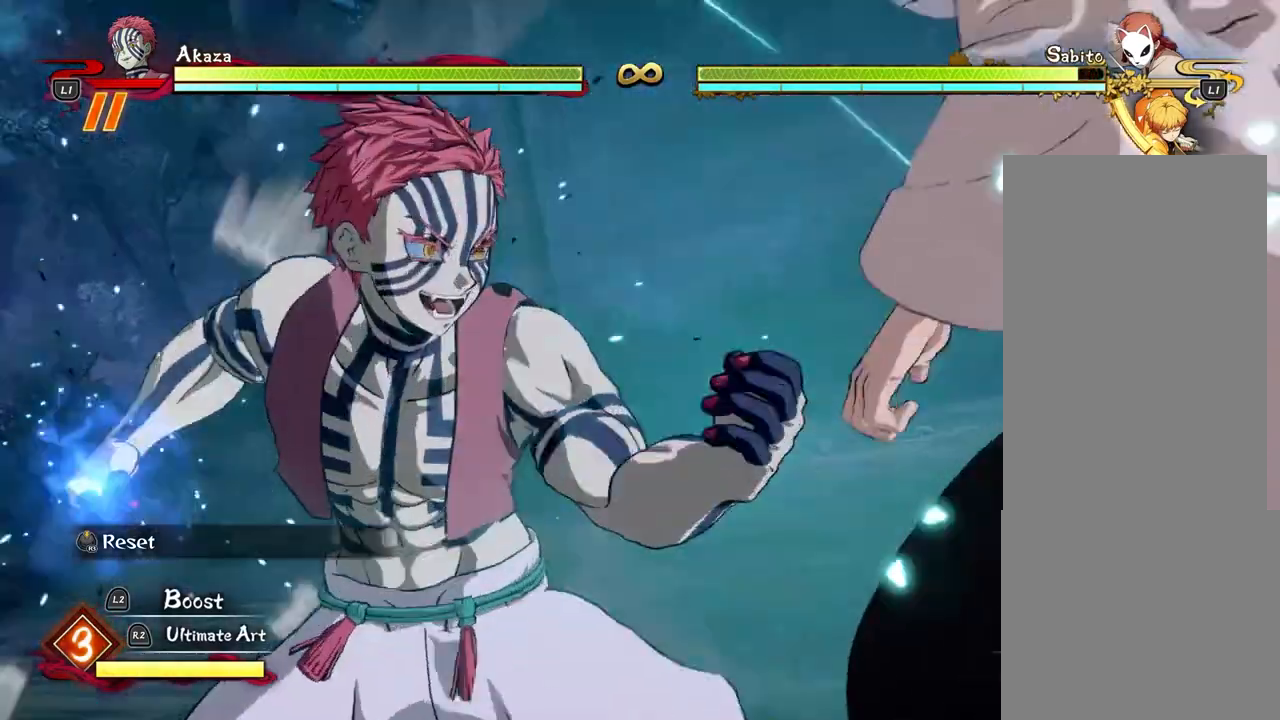
{"buttons": [], "left_stick": "center", "events": []}
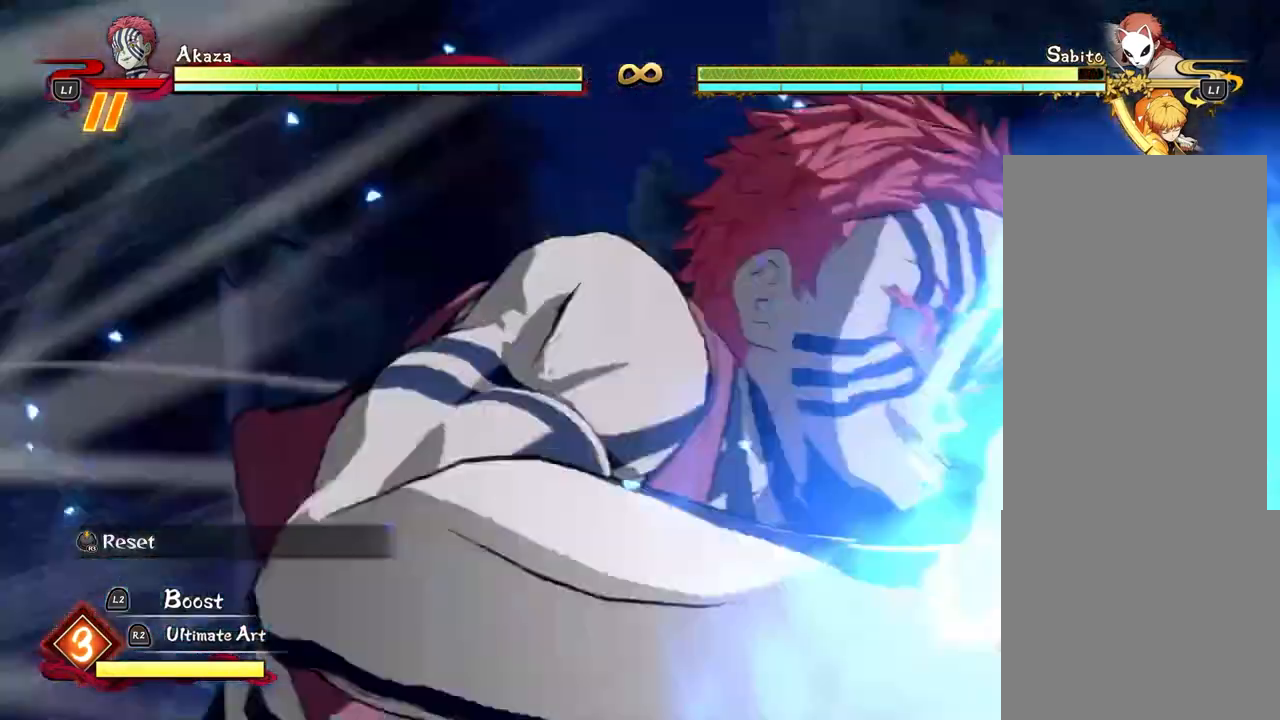
{"buttons": [], "left_stick": "center", "events": []}
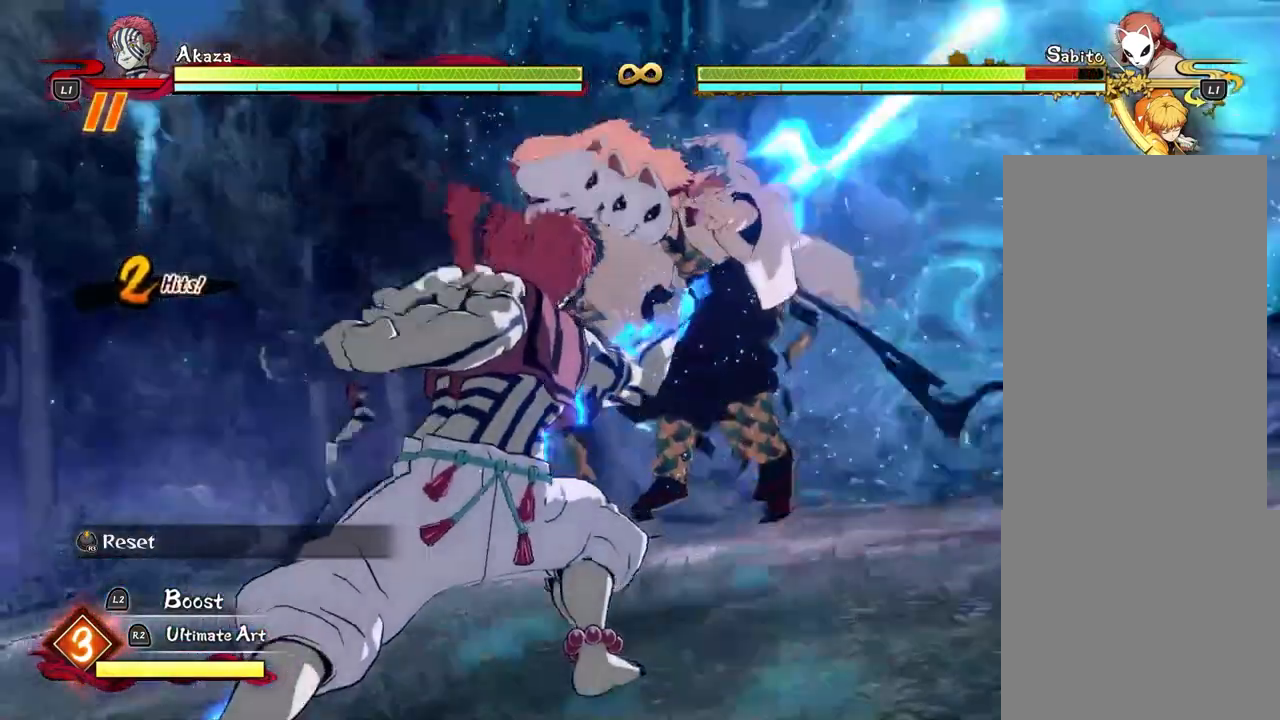
{"buttons": [], "left_stick": "center", "events": []}
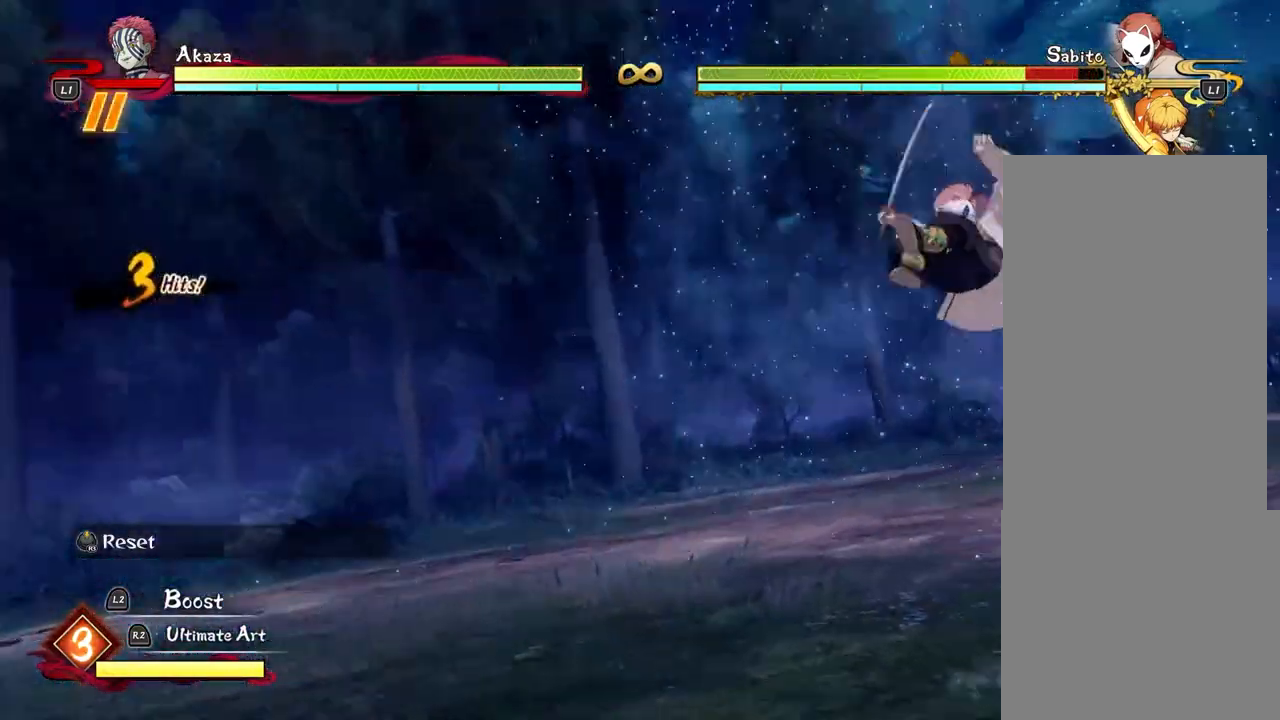
{"buttons": [], "left_stick": "up", "events": [[383, "left_stick", "up"]]}
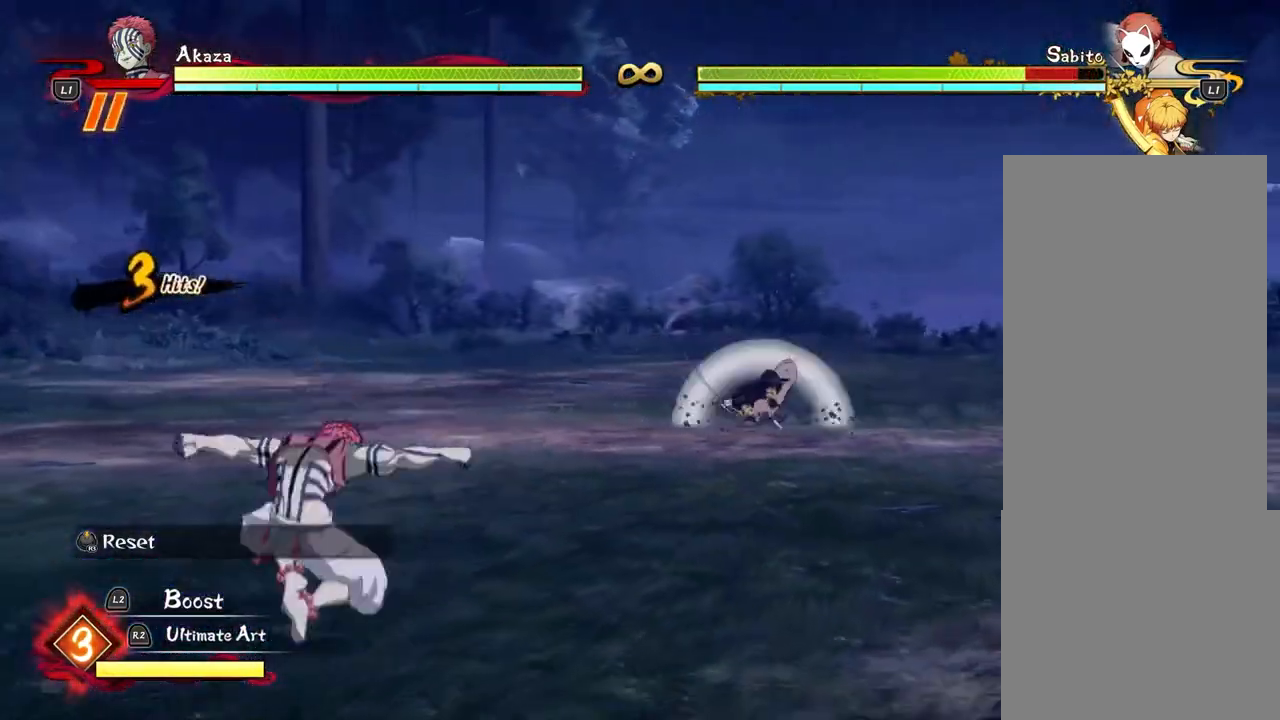
{"buttons": [], "left_stick": "up", "events": []}
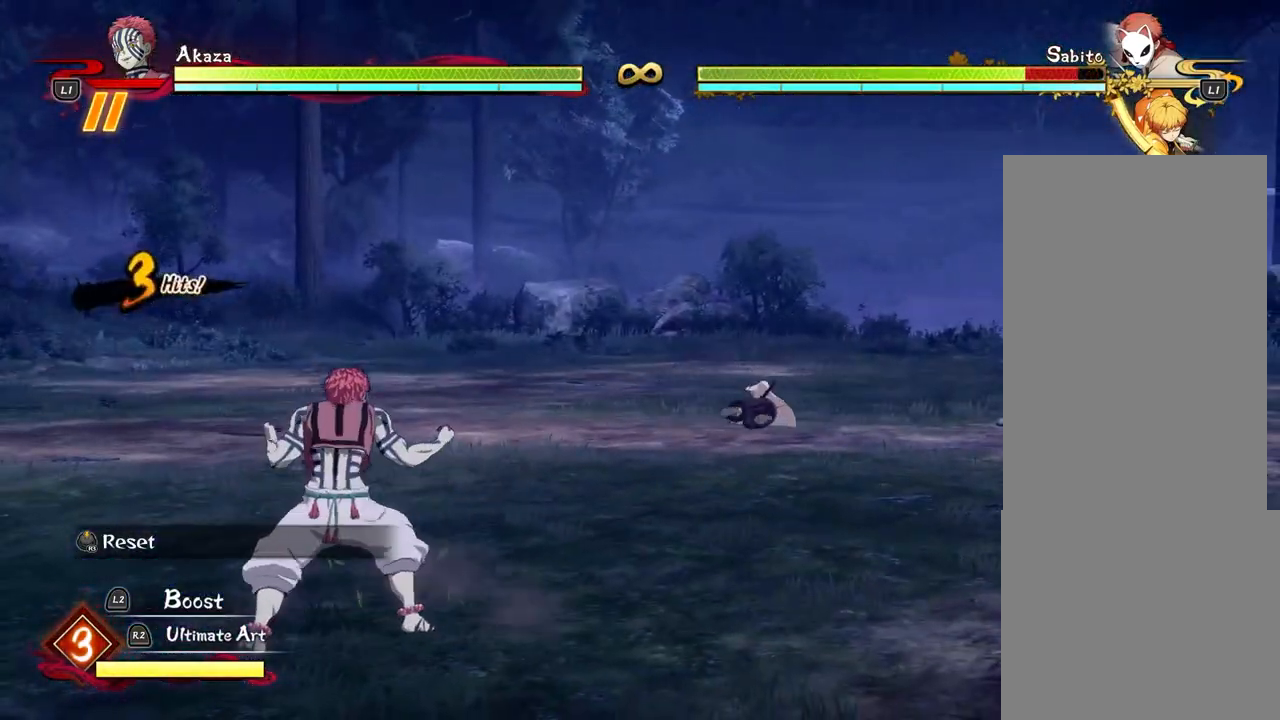
{"buttons": [], "left_stick": "up-left", "events": [[367, "left_stick", "up-left"]]}
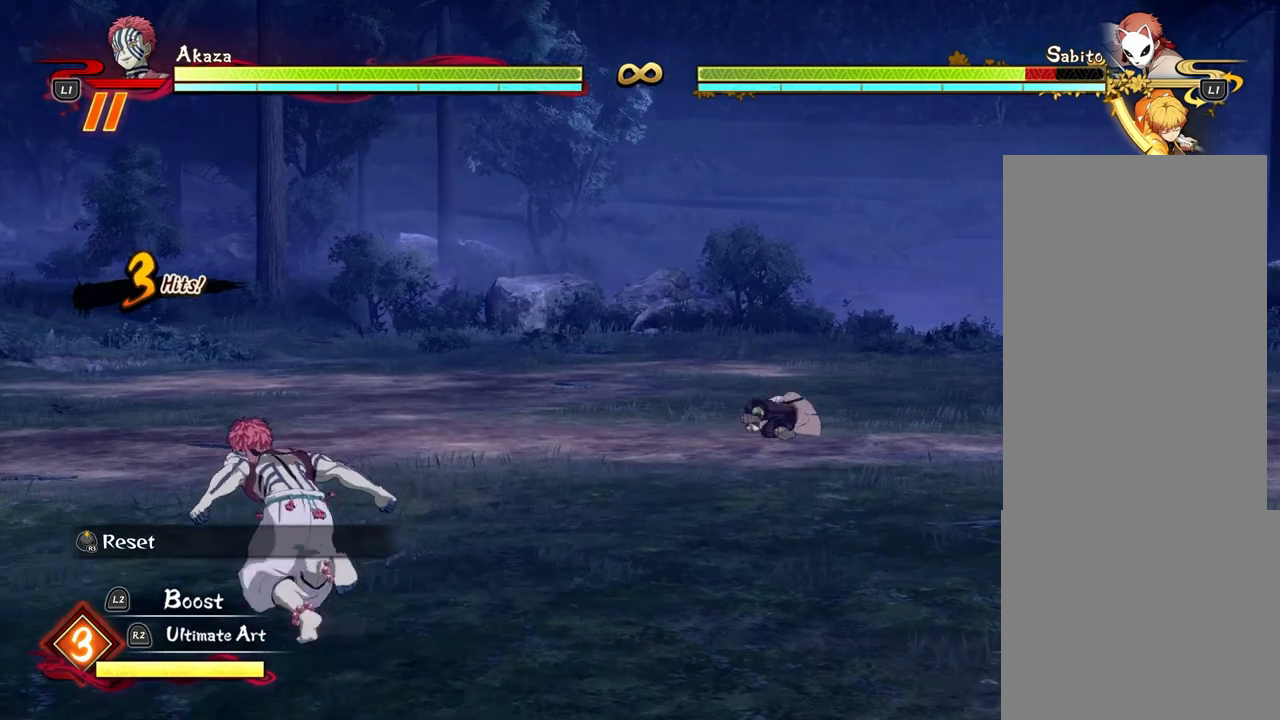
{"buttons": [], "left_stick": "up", "events": [[200, "left_stick", "up"]]}
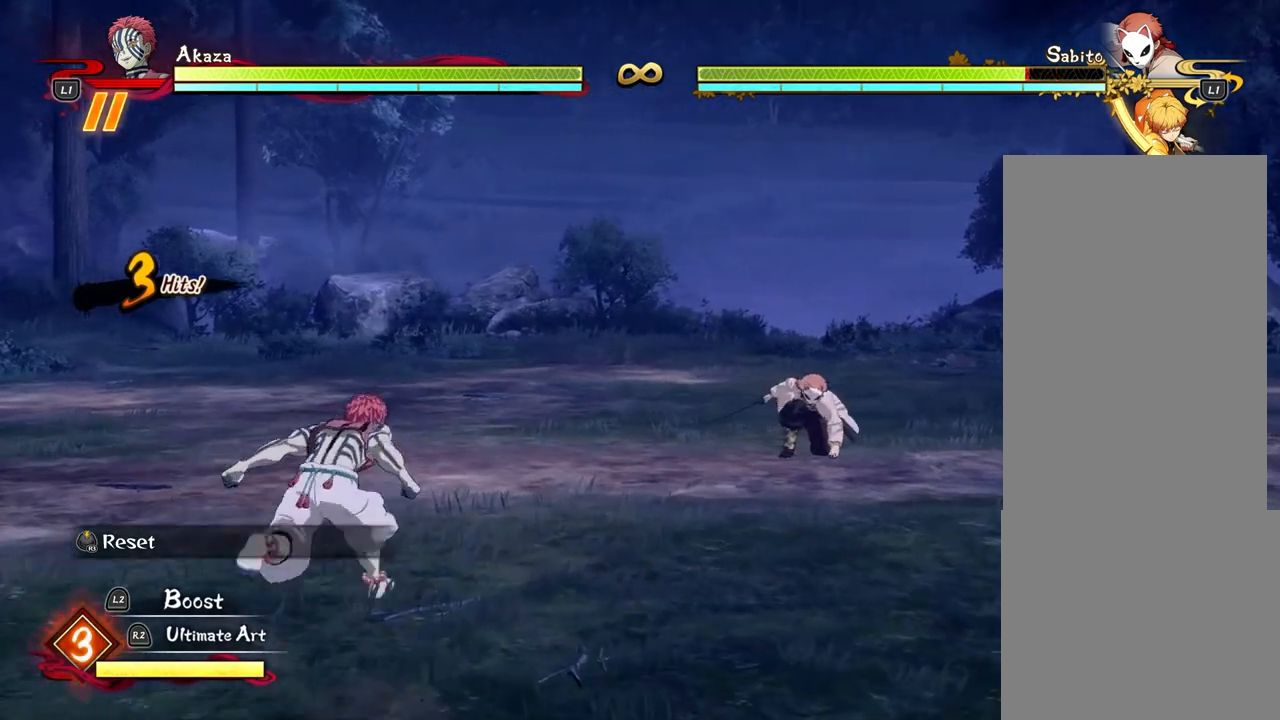
{"buttons": [], "left_stick": "up", "events": [[350, "left_stick", "up-left"], [500, "left_stick", "up"]]}
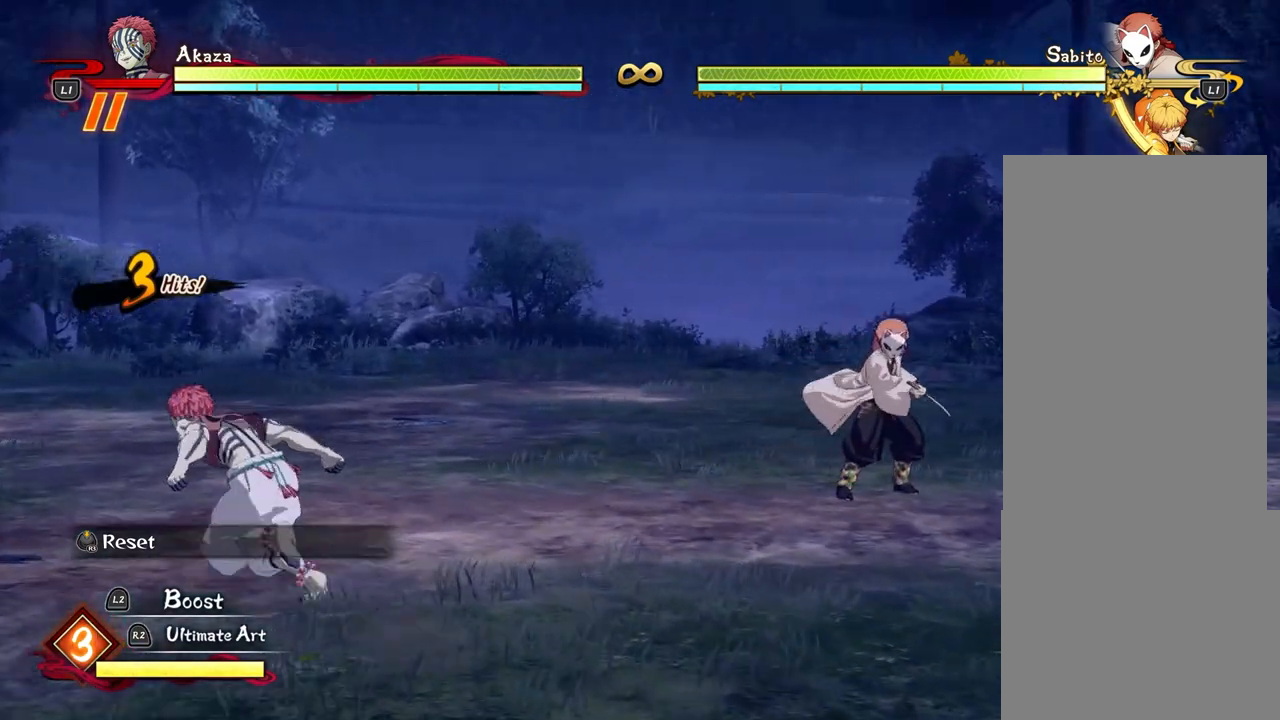
{"buttons": [], "left_stick": "up", "events": []}
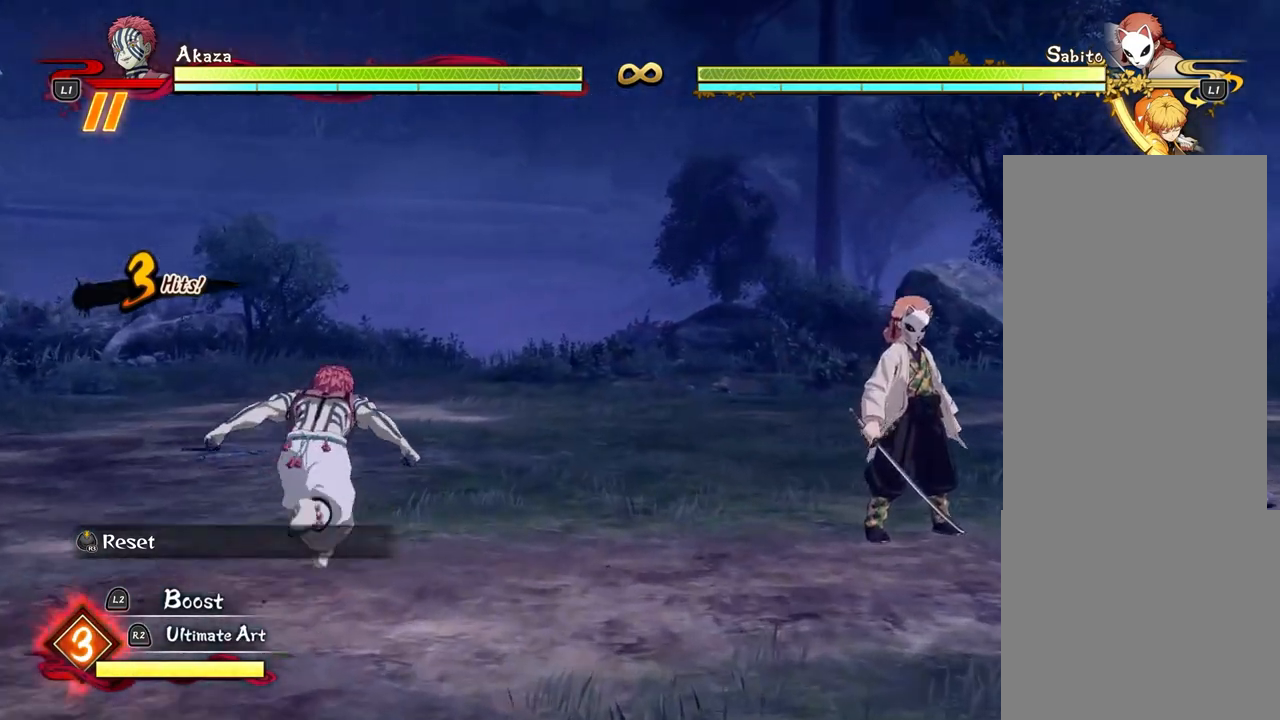
{"buttons": [], "left_stick": "down", "events": [[133, "left_stick", "up-left"], [333, "left_stick", "down-left"], [450, "left_stick", "down"]]}
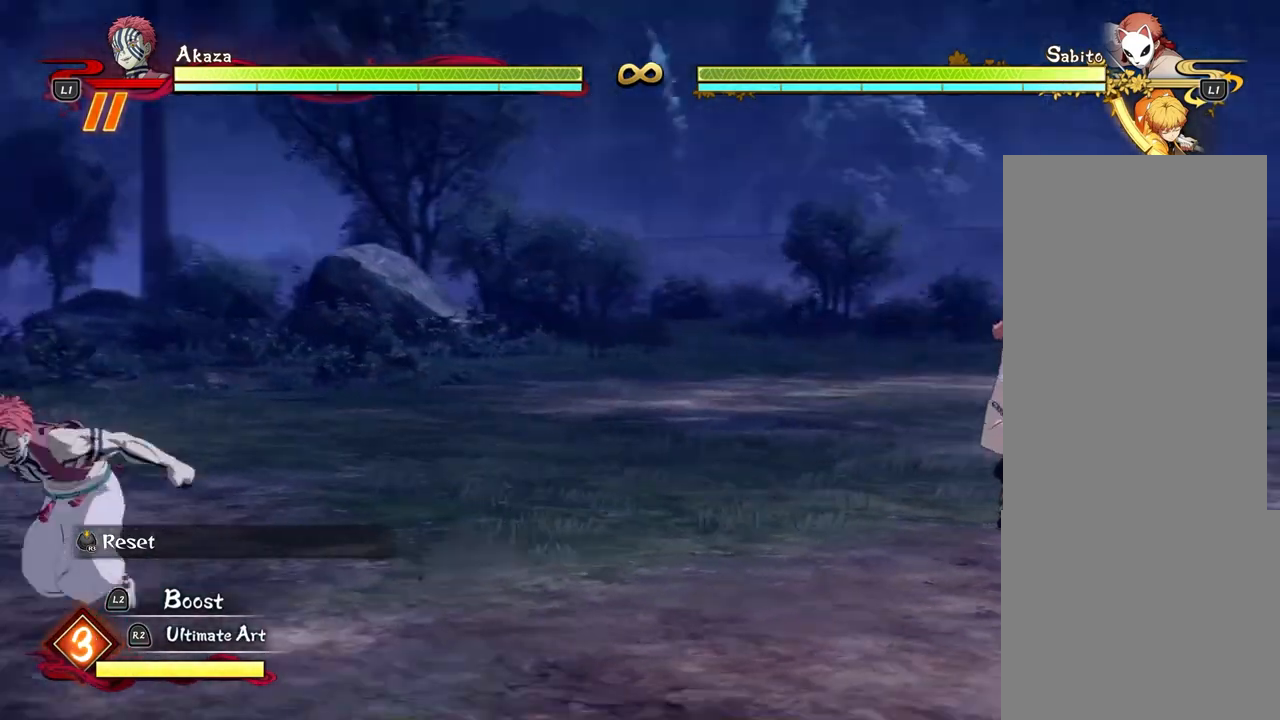
{"buttons": [], "left_stick": "up-right", "events": [[50, "CROSS", "down"], [117, "left_stick", "right"], [200, "CROSS", "up"], [383, "left_stick", "up-right"]]}
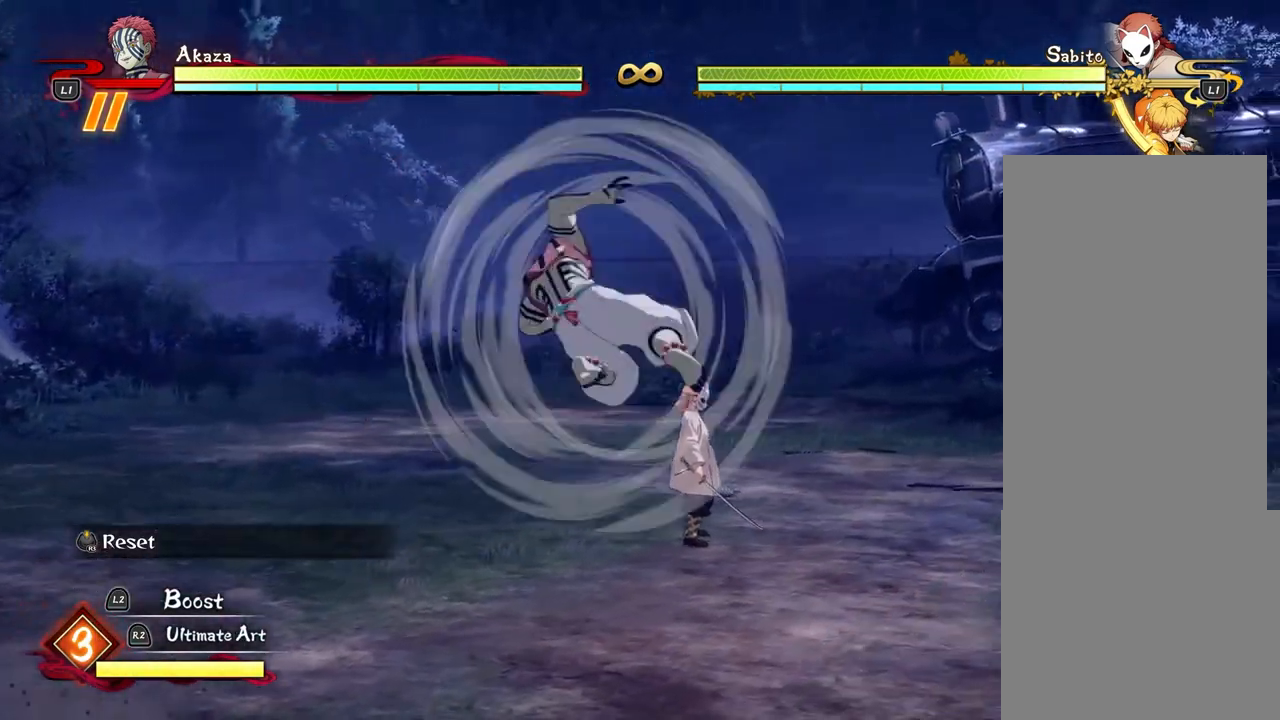
{"buttons": [], "left_stick": "up-right", "events": []}
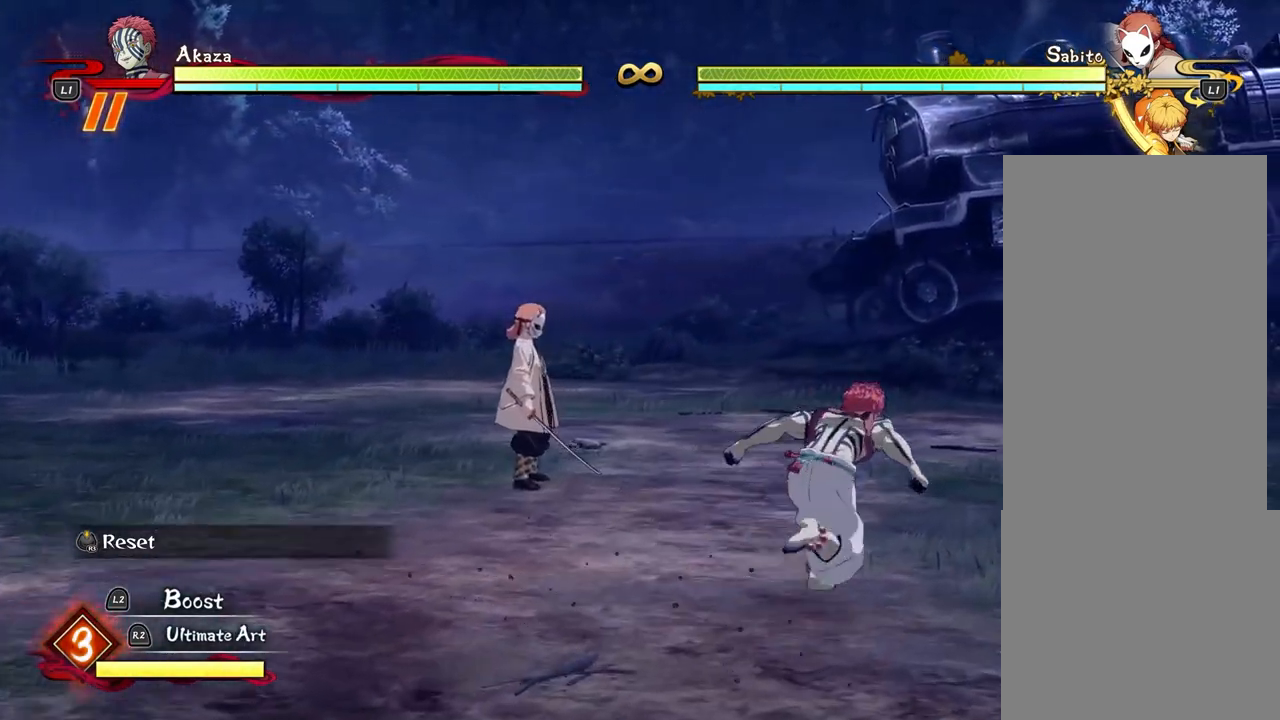
{"buttons": [], "left_stick": "center", "events": [[150, "left_stick", "center"]]}